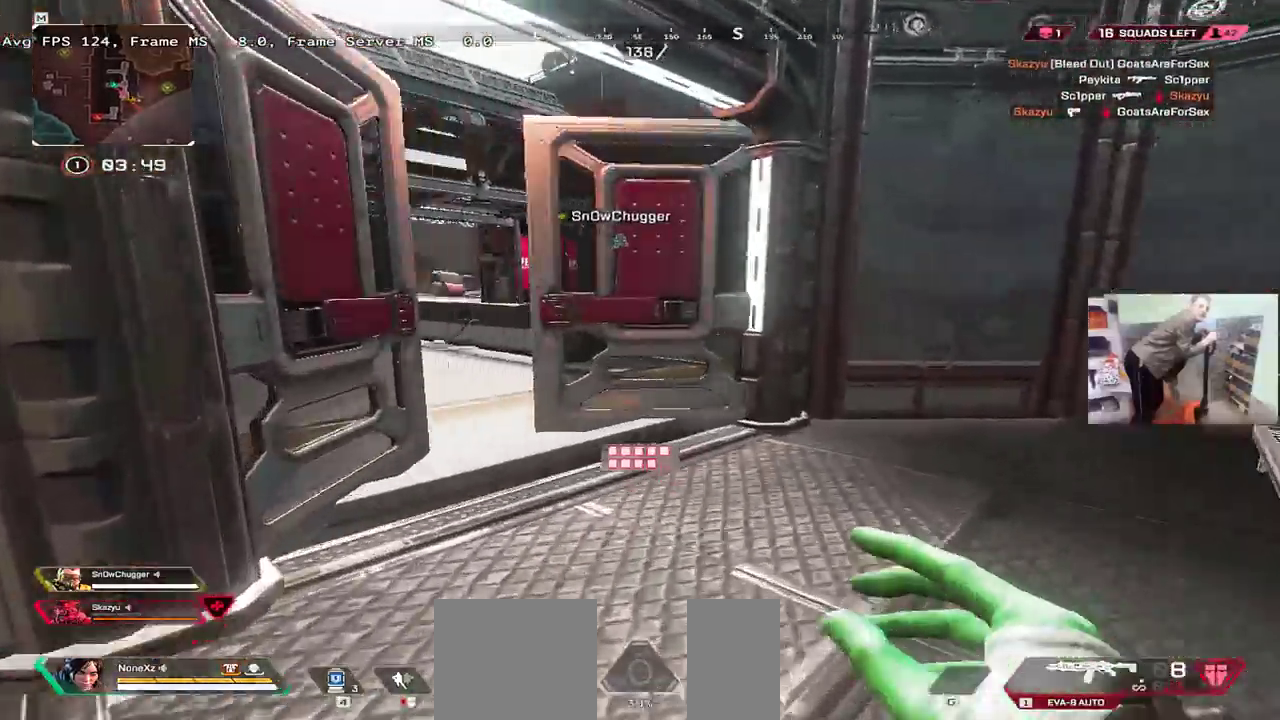
Gameplay with keyboard and mouse; each line is a JSON object with the keys and mouse buttons held at the frame after it. "events" lists presses ("down") and releases ("up") of "1", "2", "3", "4", "5", "a", "alt", "b", "c", "ctrl", "d", "e", "f", "g", "q", "r", "s", "shift", "space", "t", "tab", "v", "w", "x", "z", "mouse_left", "mouse_wheel", "mouse_right", "mouse_mb4" and "mouse_mb5" between this image and that frame as [ms after this image, input, new state], when the widget could be followed in between. "mouse_left", "mouse_wheel", "mouse_right", "mouse_mb4", "mouse_mb5" = the "left", "wheel", "right", "mb4", "mb5" buttons of the "mouse" list. No other keys are recorded. "wheel" means that the mouse wheel is clicked or scrolled. Mouse movement is not recorded.
{"keys": ["w"], "mouse": [], "events": []}
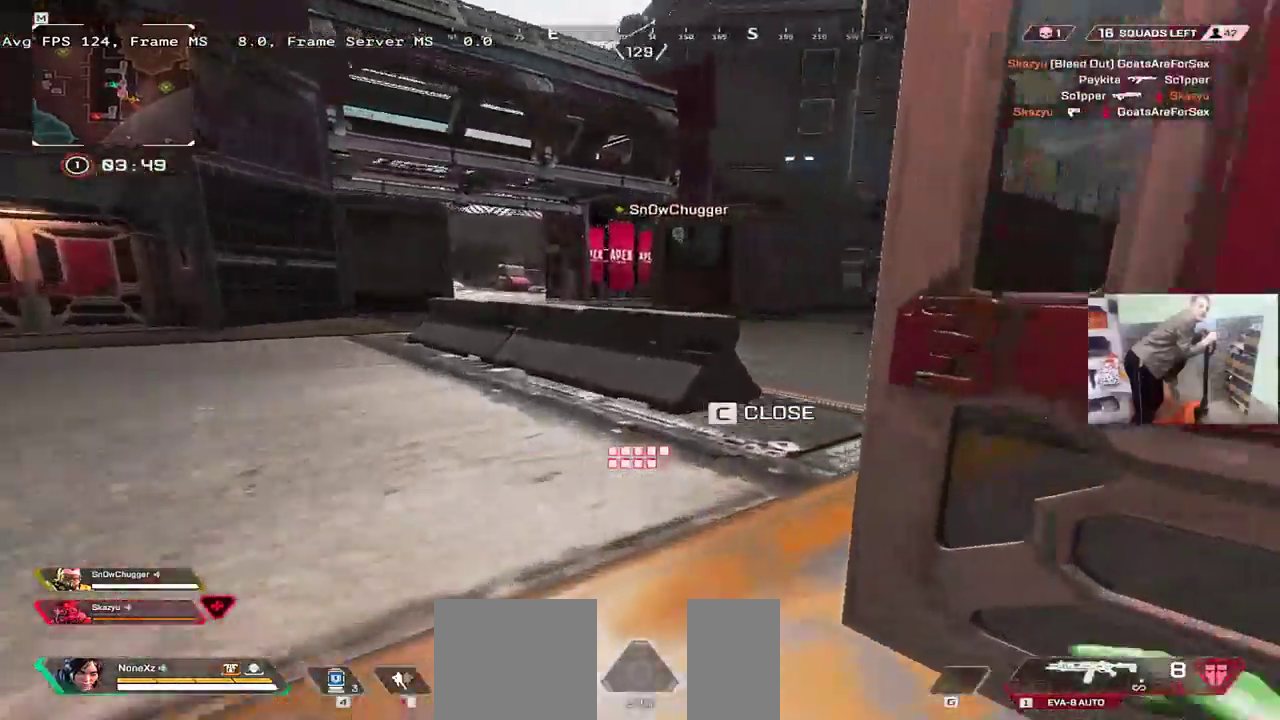
{"keys": ["w"], "mouse": [], "events": []}
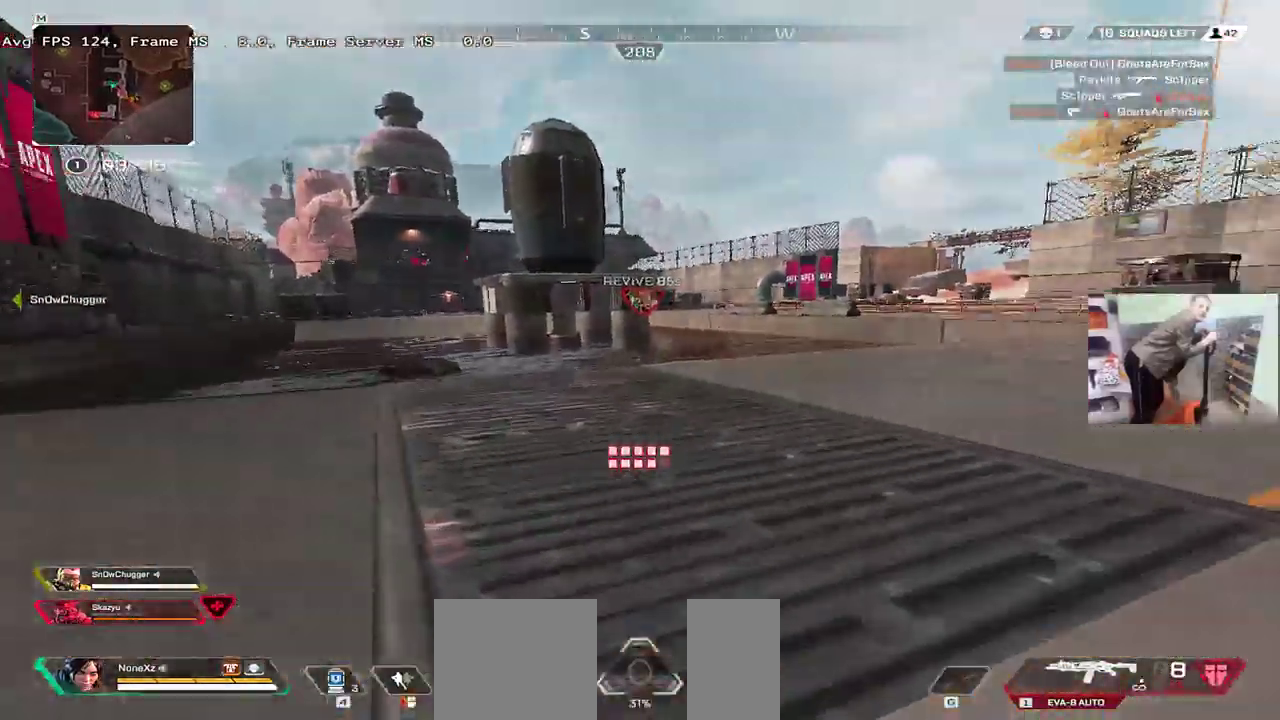
{"keys": ["ctrl", "w"], "mouse": [], "events": [[383, "ctrl", "down"]]}
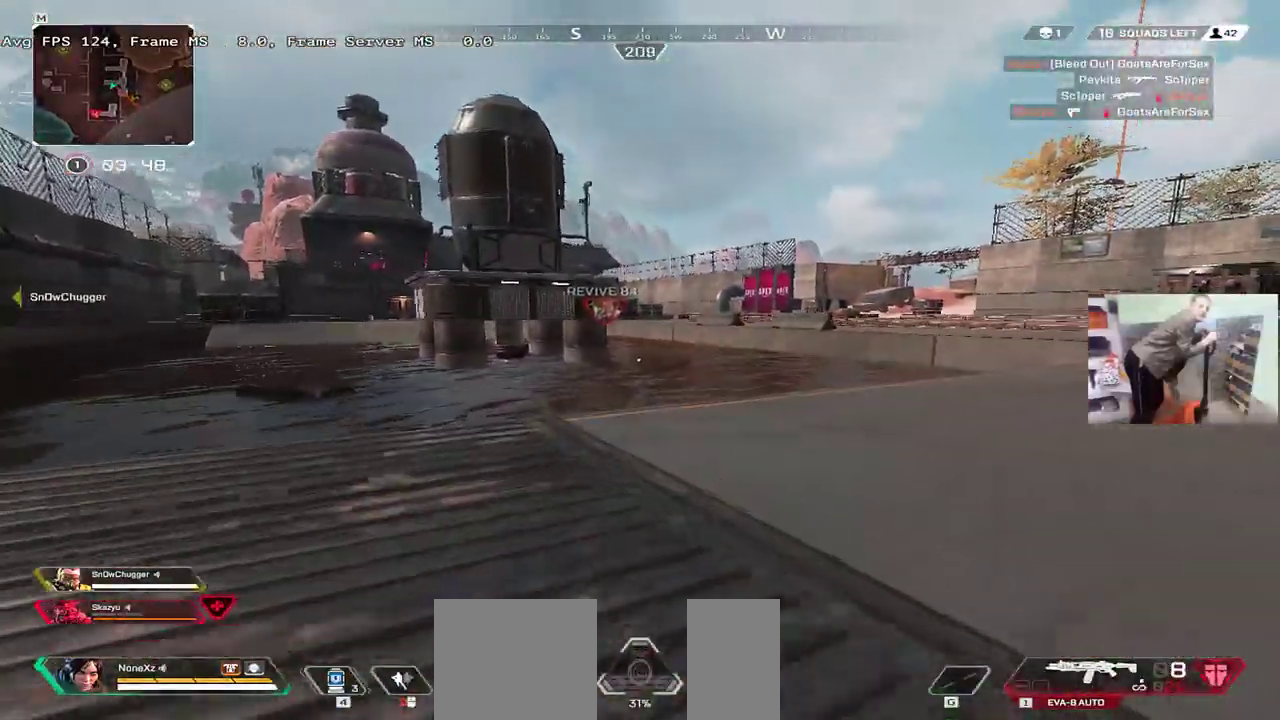
{"keys": ["w"], "mouse": [], "events": [[150, "mouse_right", "down"], [233, "ctrl", "up"], [233, "mouse_right", "up"]]}
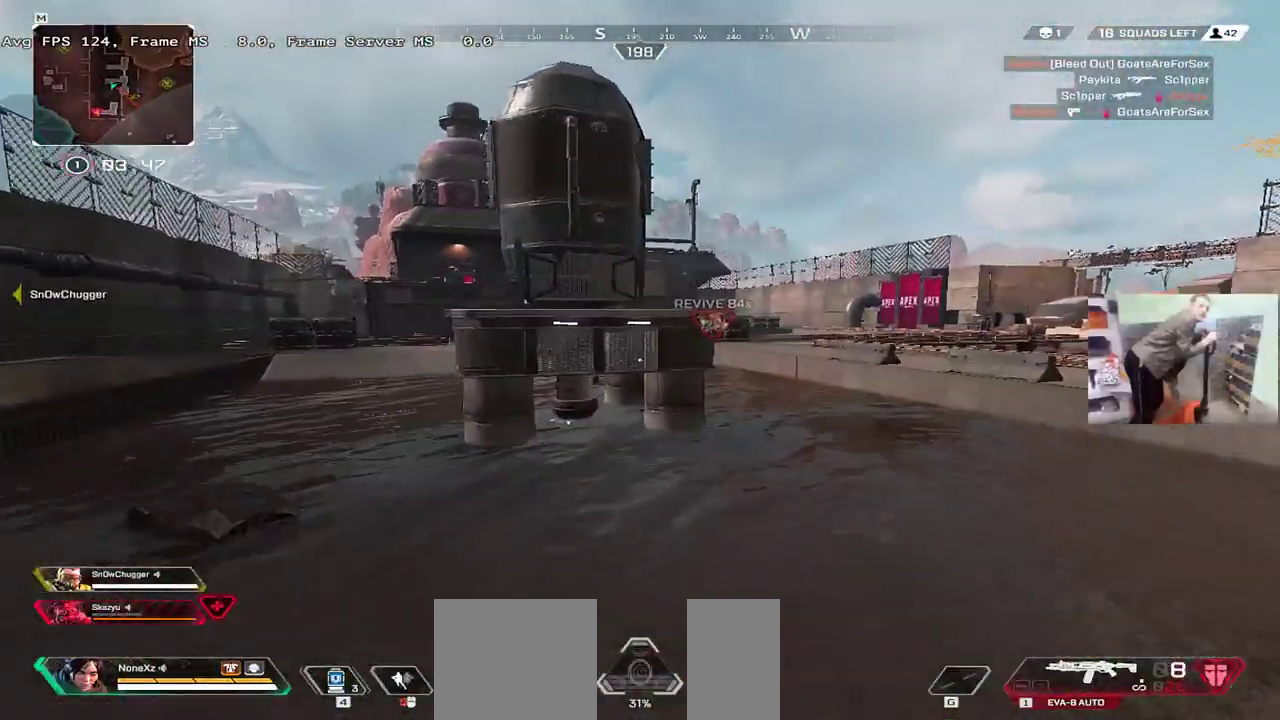
{"keys": ["w"], "mouse": [], "events": []}
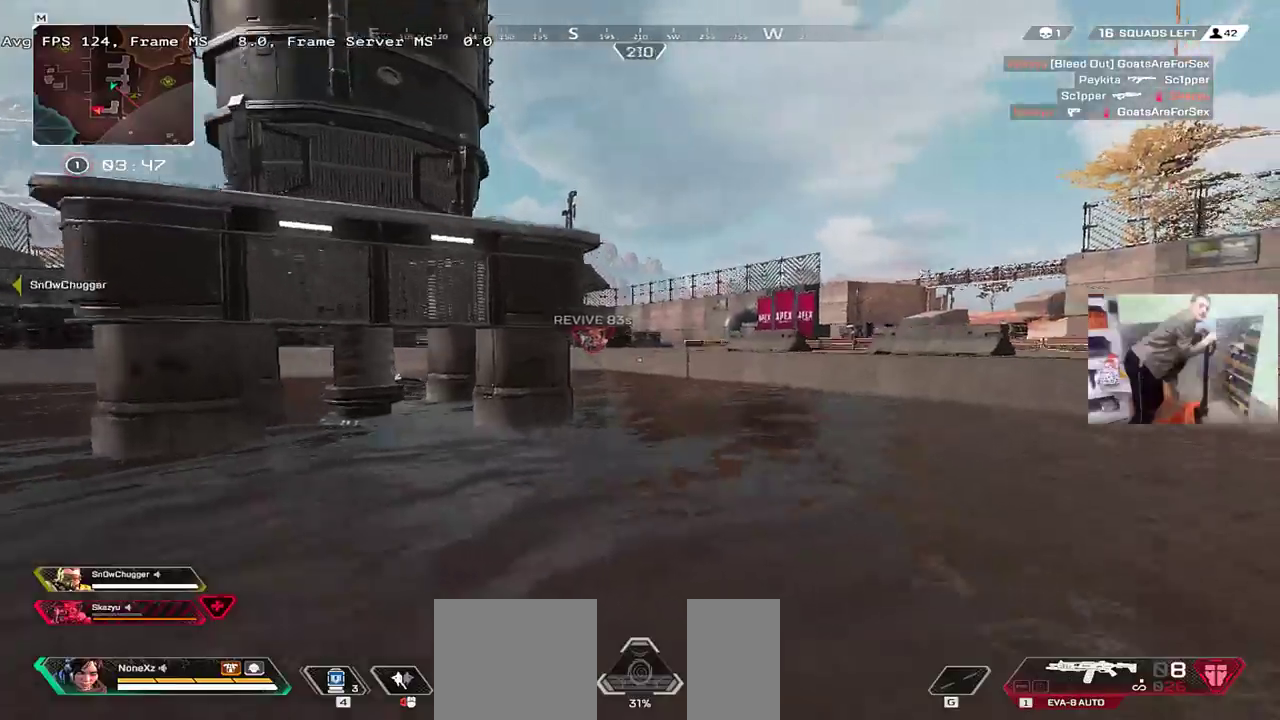
{"keys": ["w"], "mouse": [], "events": []}
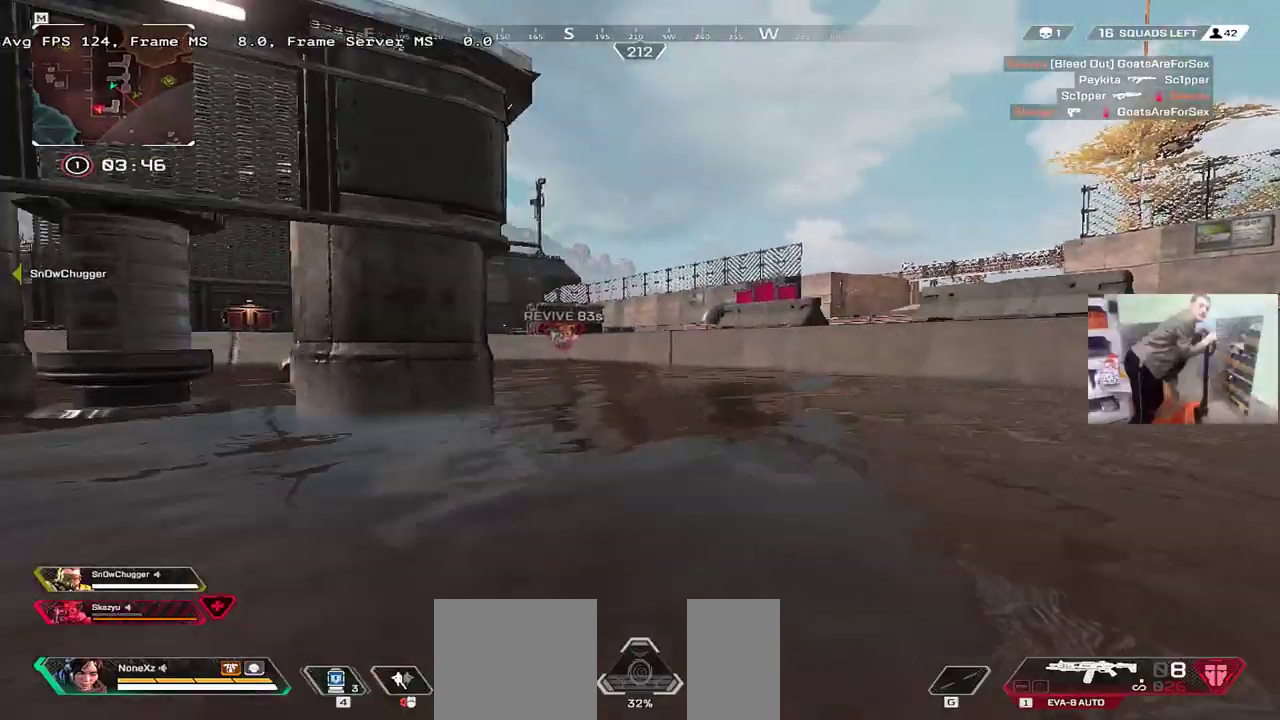
{"keys": ["e", "w"], "mouse": [], "events": [[433, "e", "down"]]}
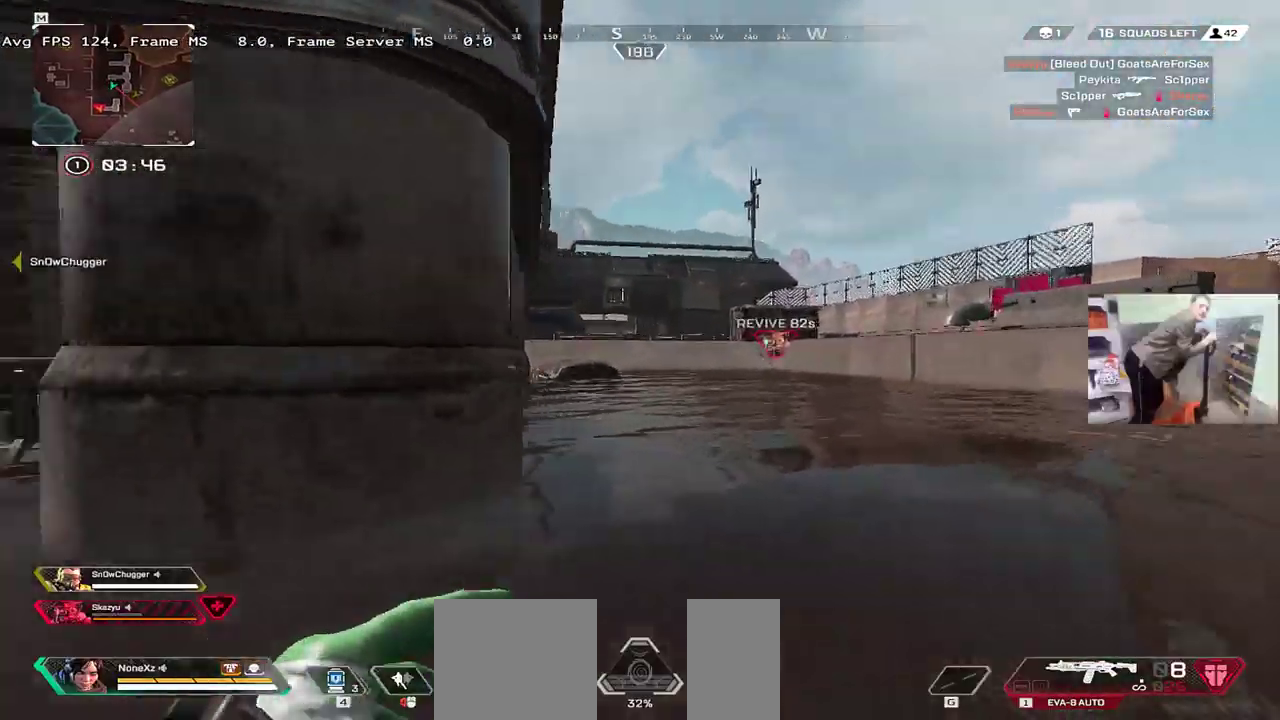
{"keys": ["w"], "mouse": [], "events": [[450, "e", "up"]]}
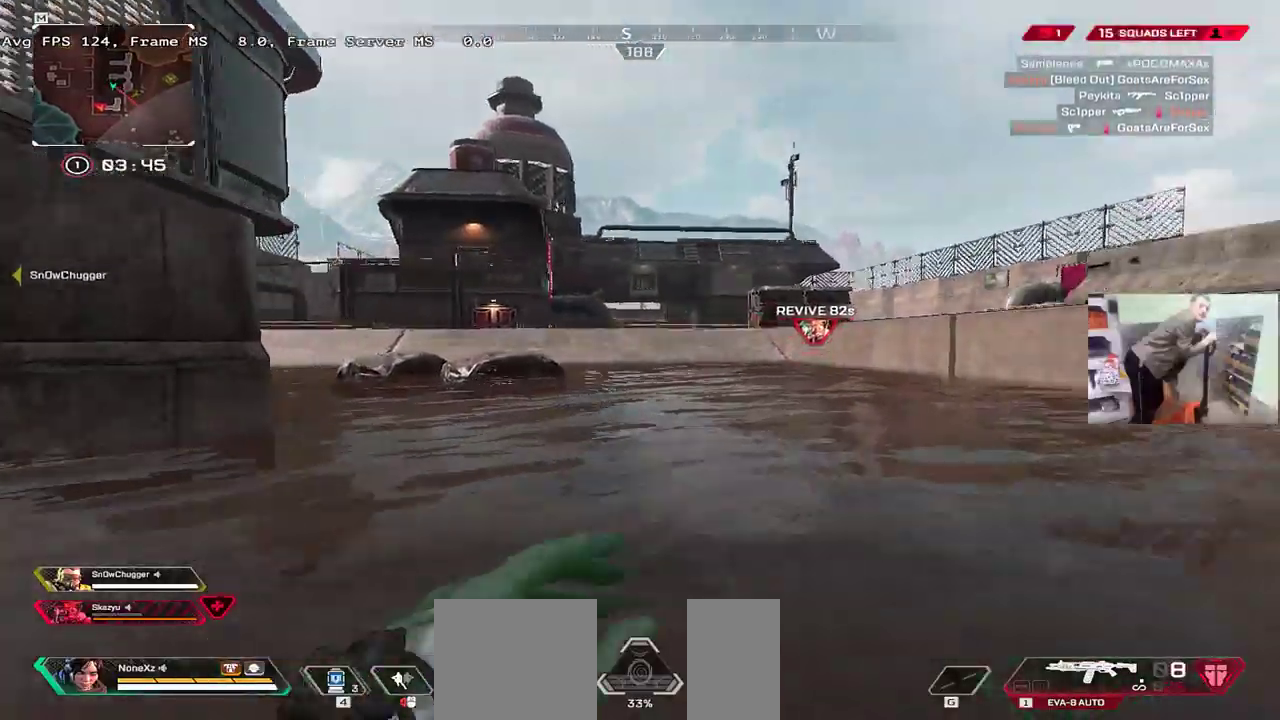
{"keys": ["w"], "mouse": [], "events": []}
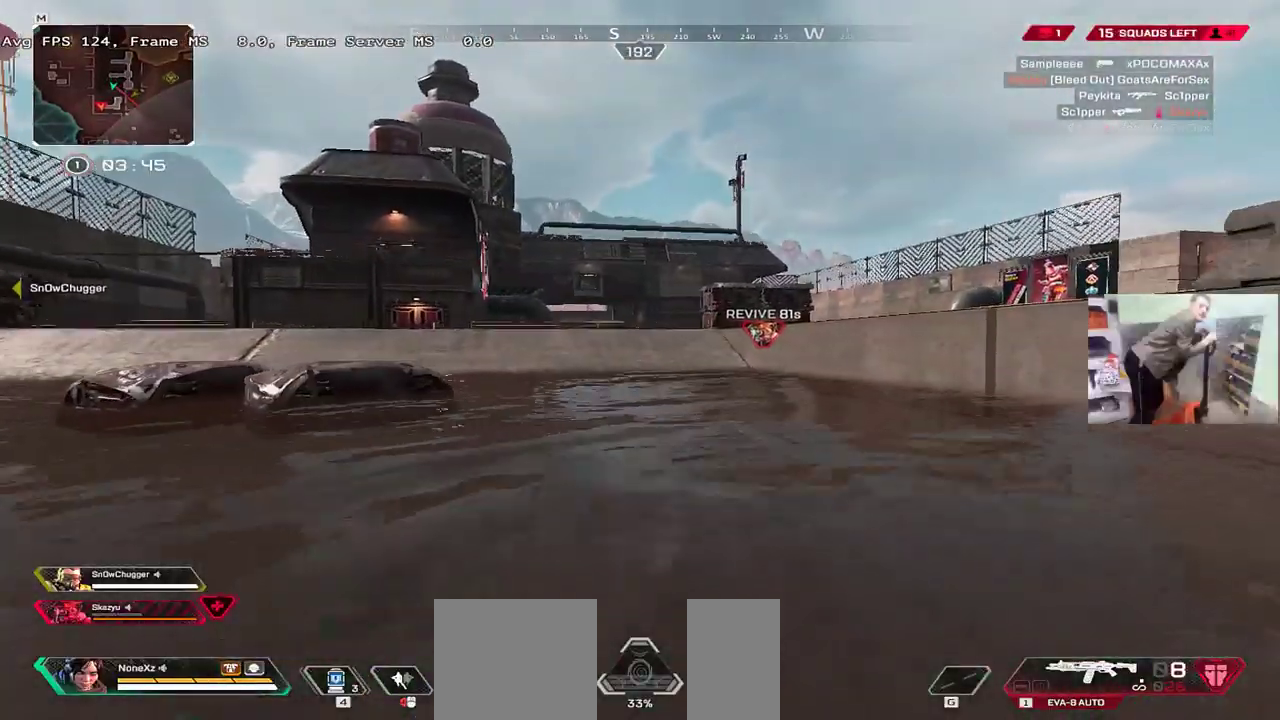
{"keys": ["w"], "mouse": [], "events": []}
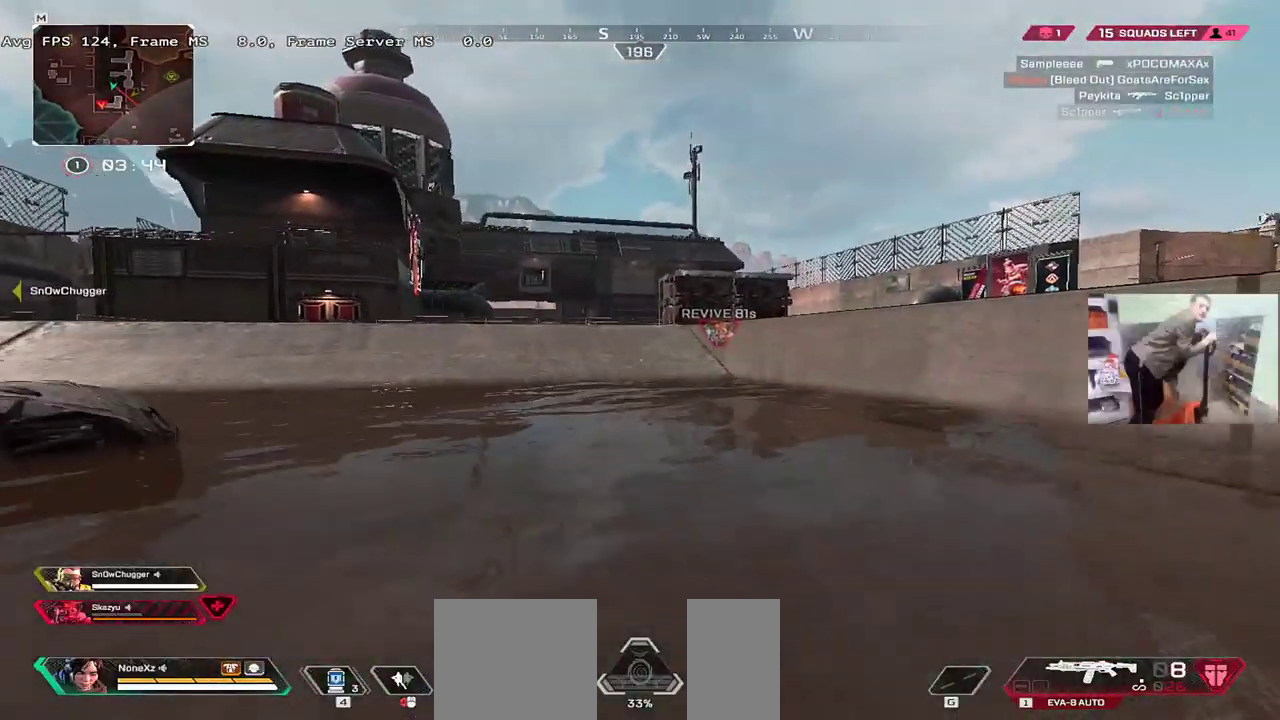
{"keys": ["w"], "mouse": [], "events": []}
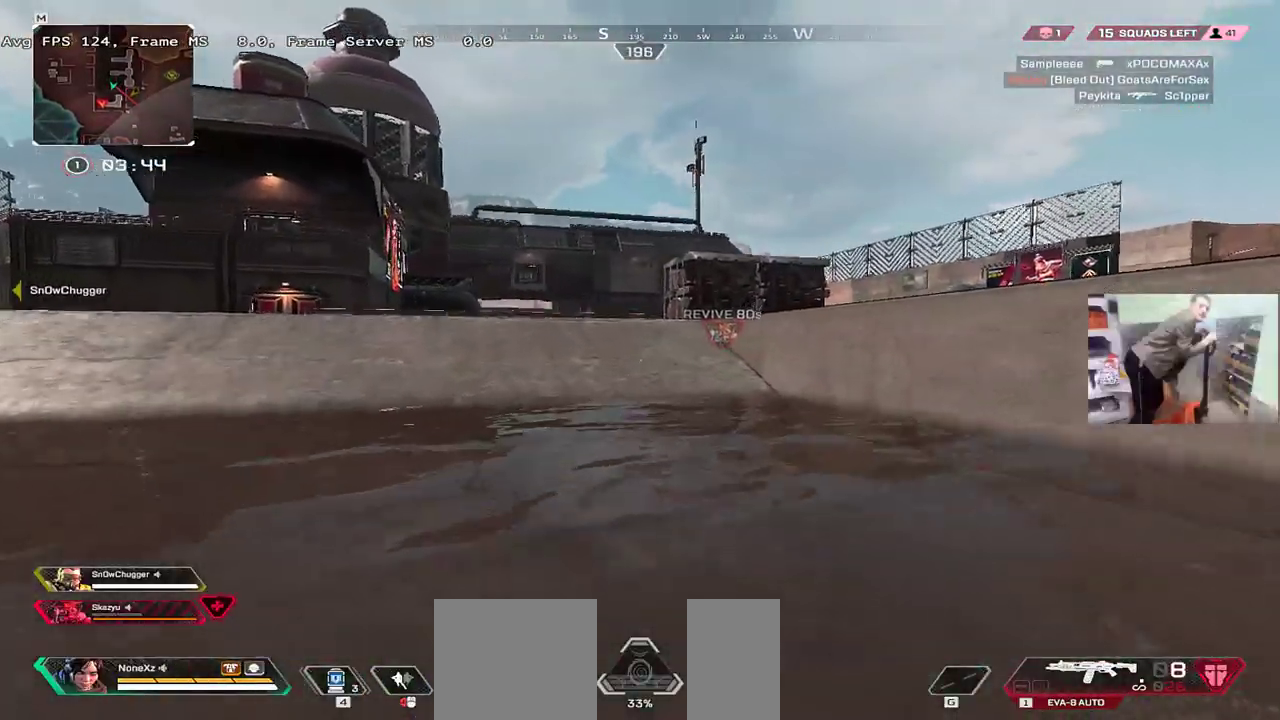
{"keys": ["w"], "mouse": [], "events": []}
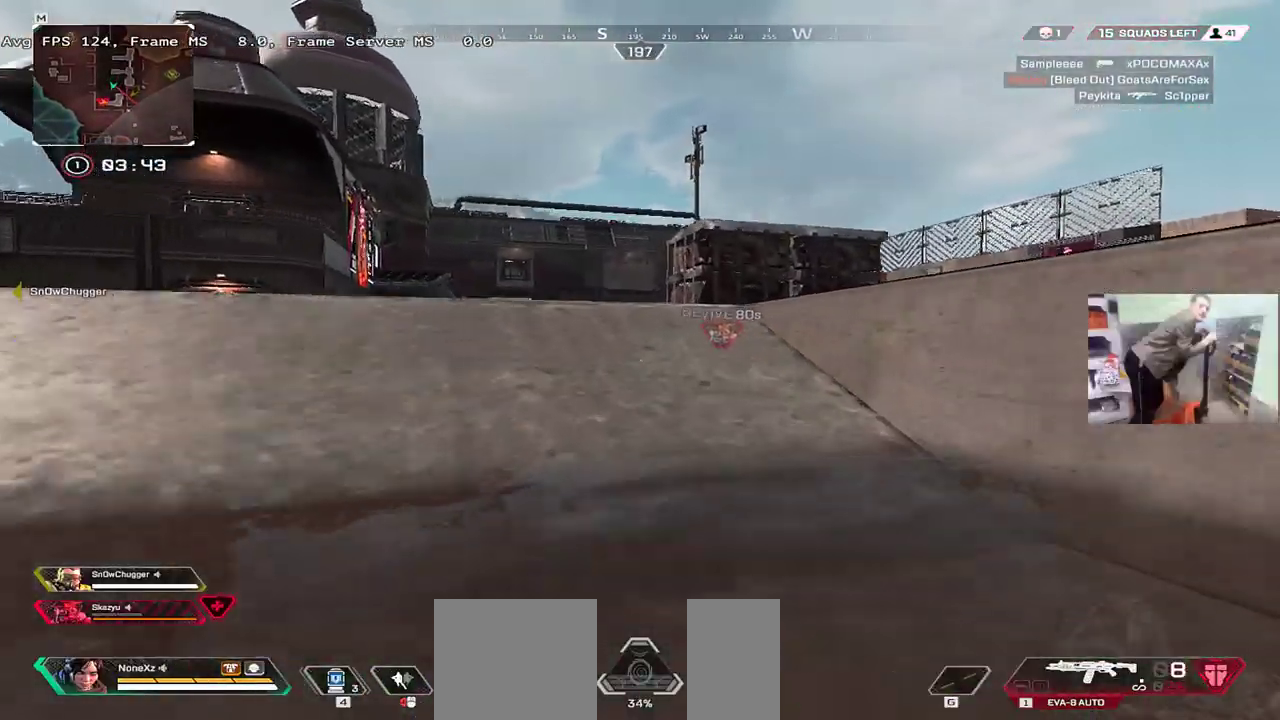
{"keys": ["w"], "mouse": [], "events": []}
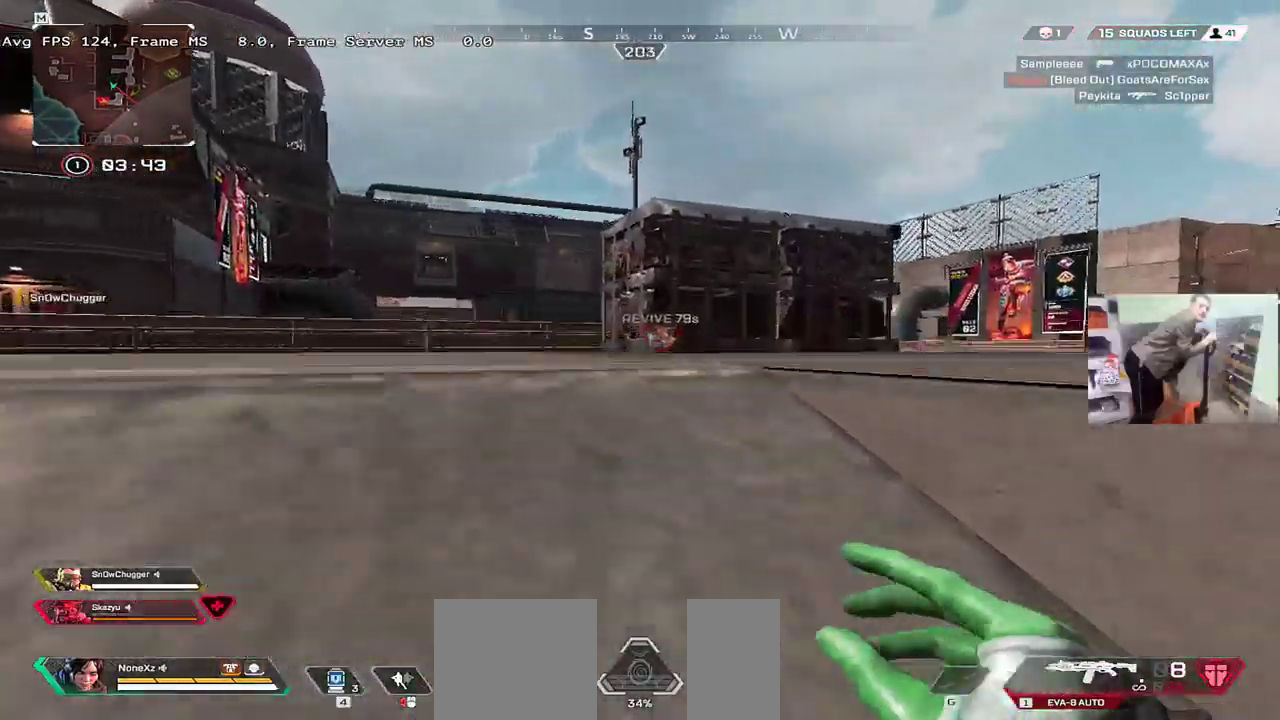
{"keys": ["ctrl", "w"], "mouse": [], "events": [[350, "ctrl", "down"]]}
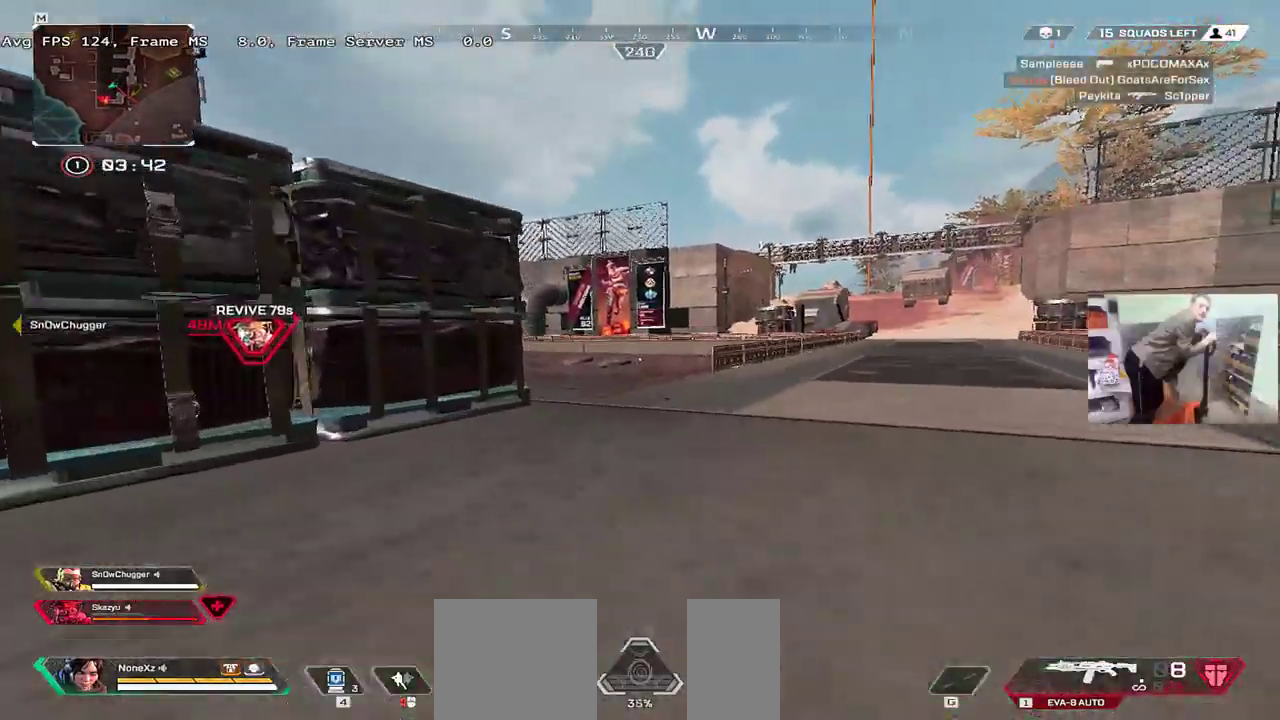
{"keys": ["q", "w"], "mouse": [], "events": [[117, "mouse_right", "down"], [200, "mouse_right", "up"], [267, "ctrl", "up"], [417, "q", "down"]]}
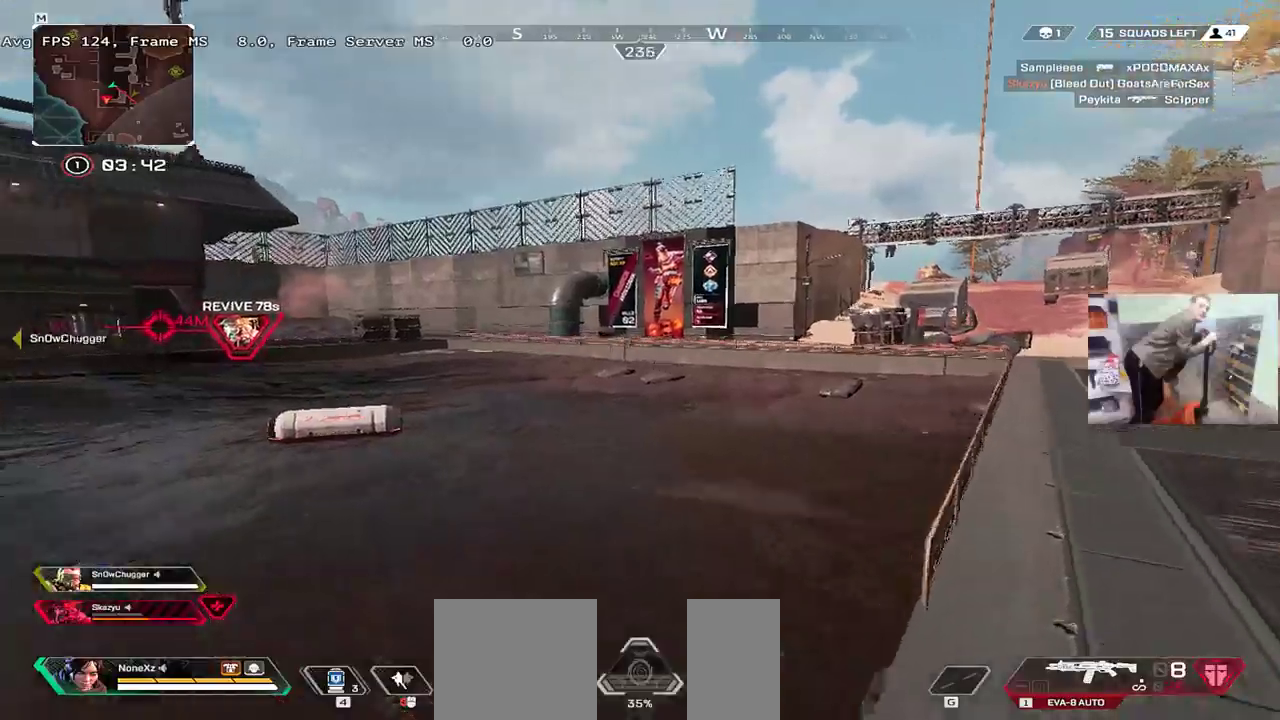
{"keys": ["w"], "mouse": [], "events": [[167, "q", "up"]]}
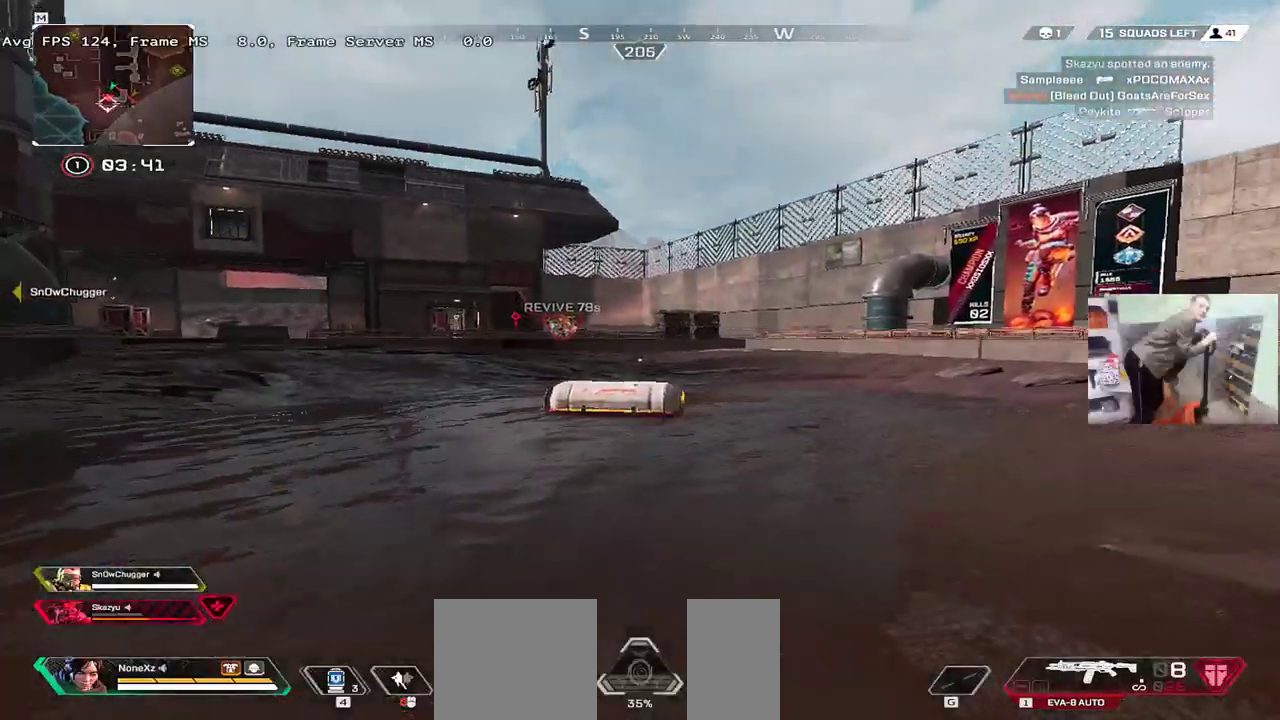
{"keys": ["w"], "mouse": [], "events": []}
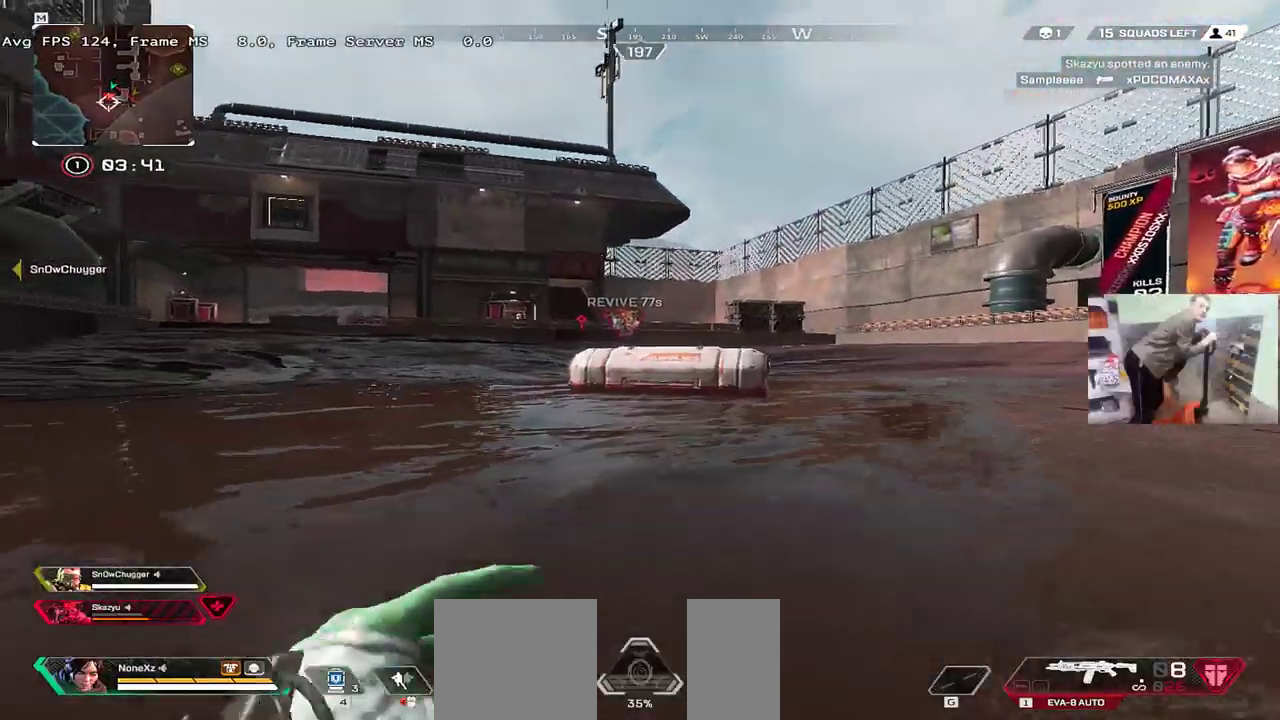
{"keys": ["w"], "mouse": [], "events": []}
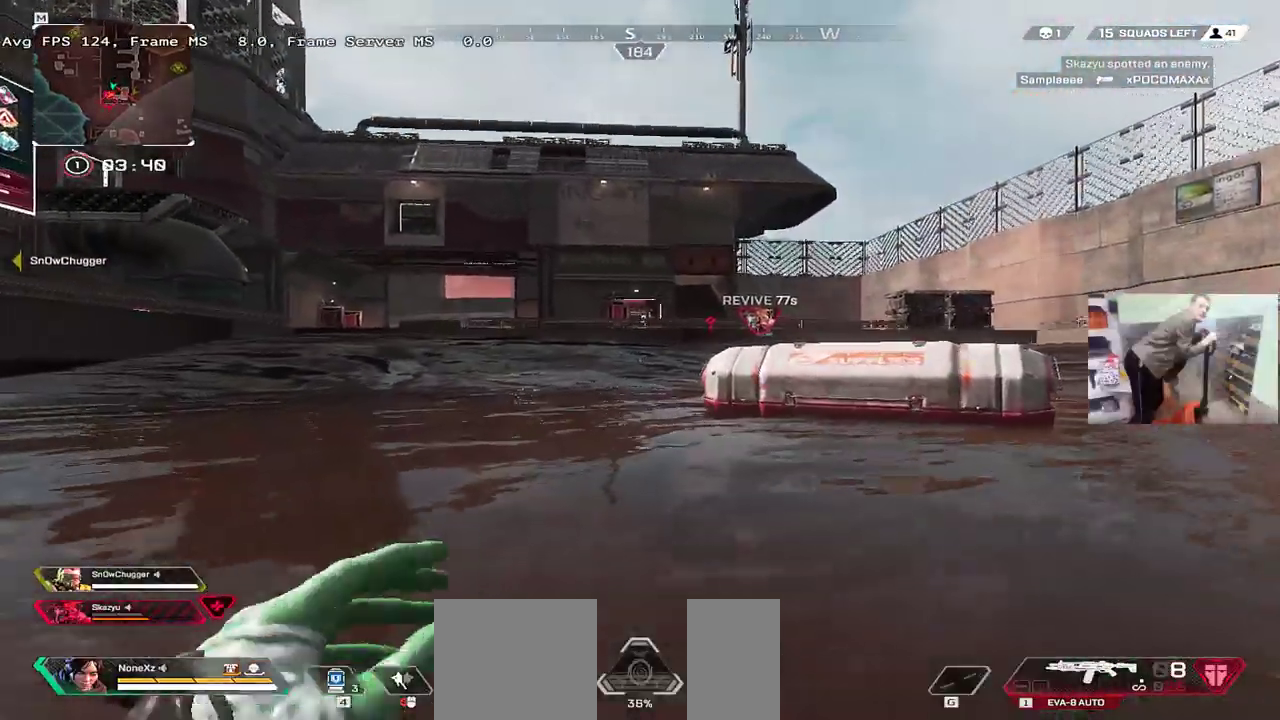
{"keys": ["w"], "mouse": [], "events": []}
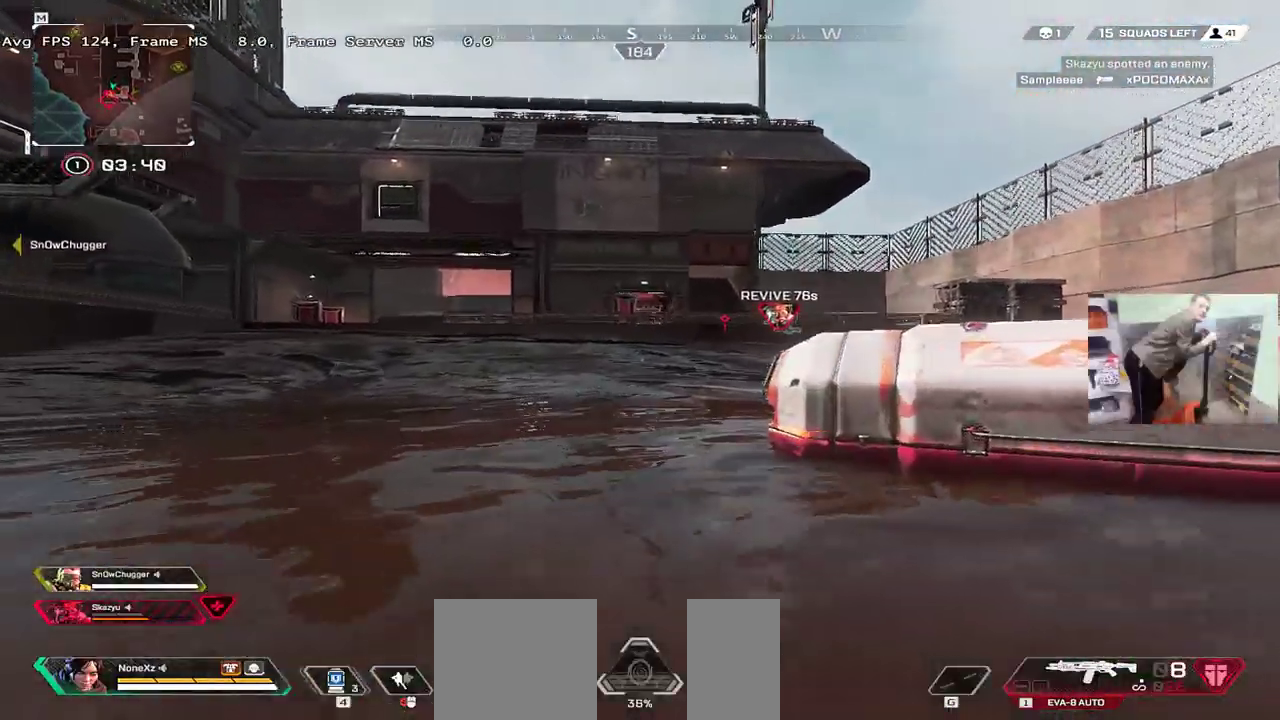
{"keys": ["w"], "mouse": [], "events": []}
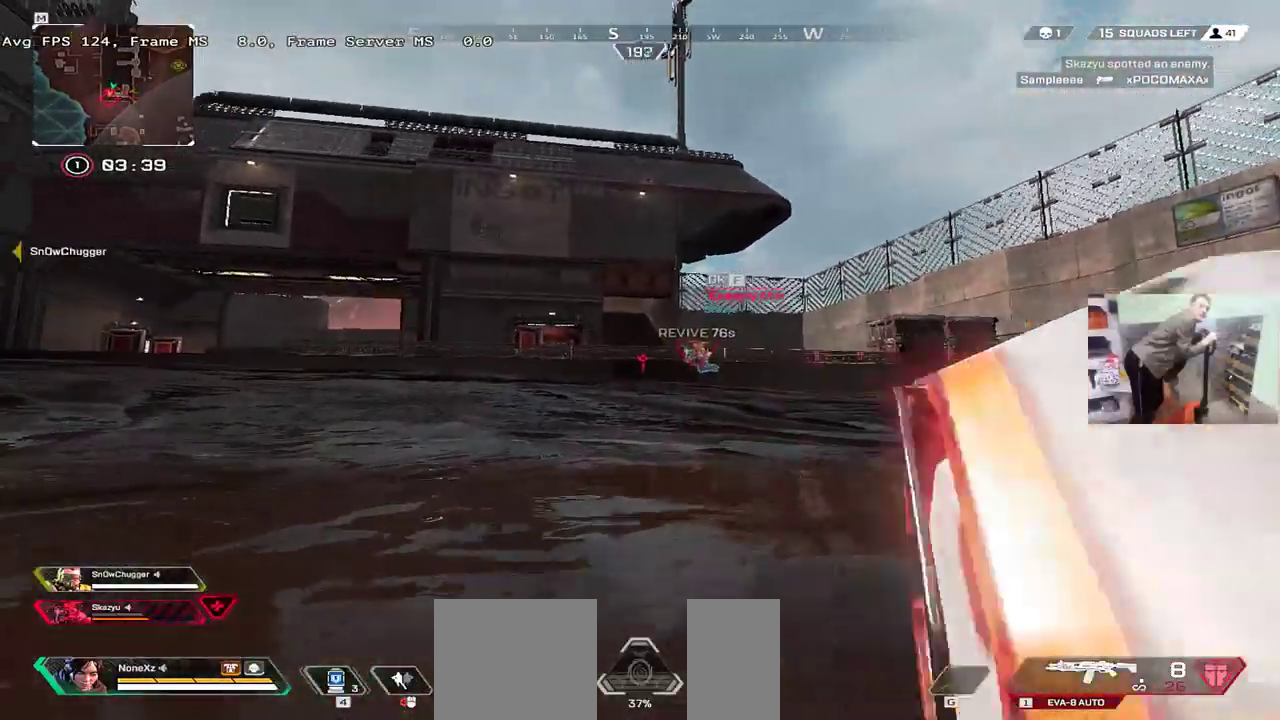
{"keys": ["w"], "mouse": [], "events": []}
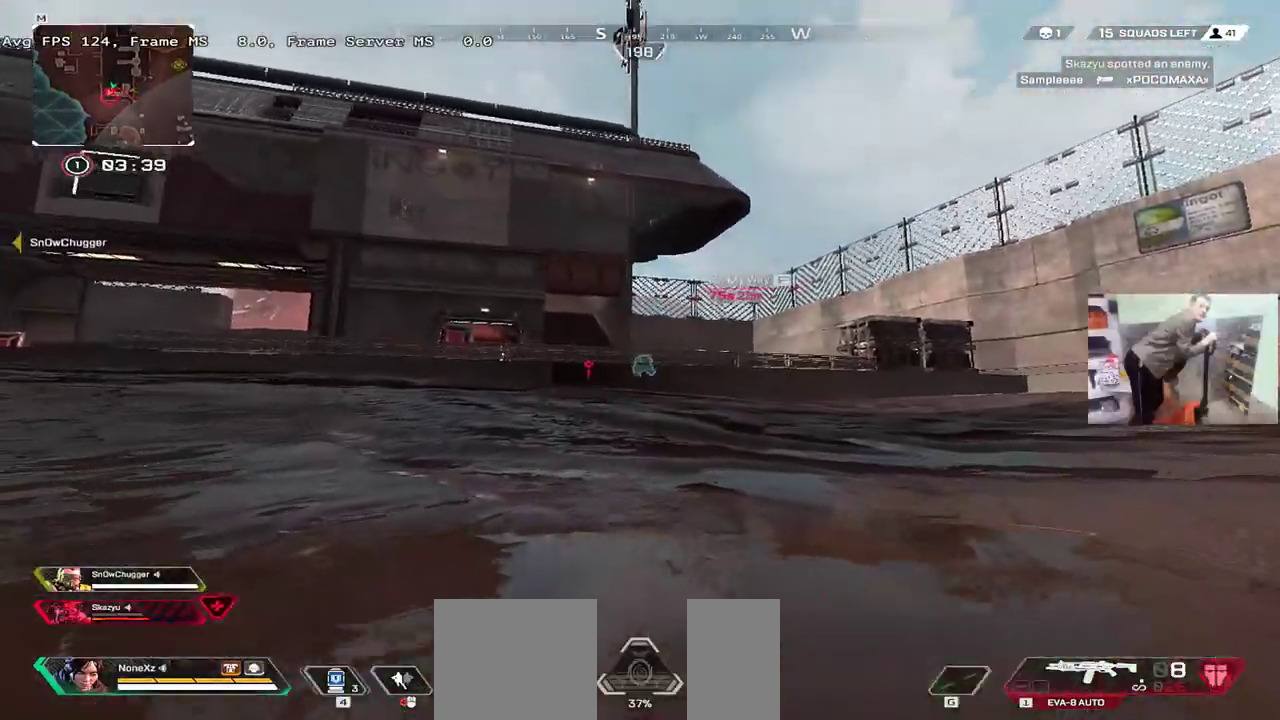
{"keys": ["w"], "mouse": [], "events": []}
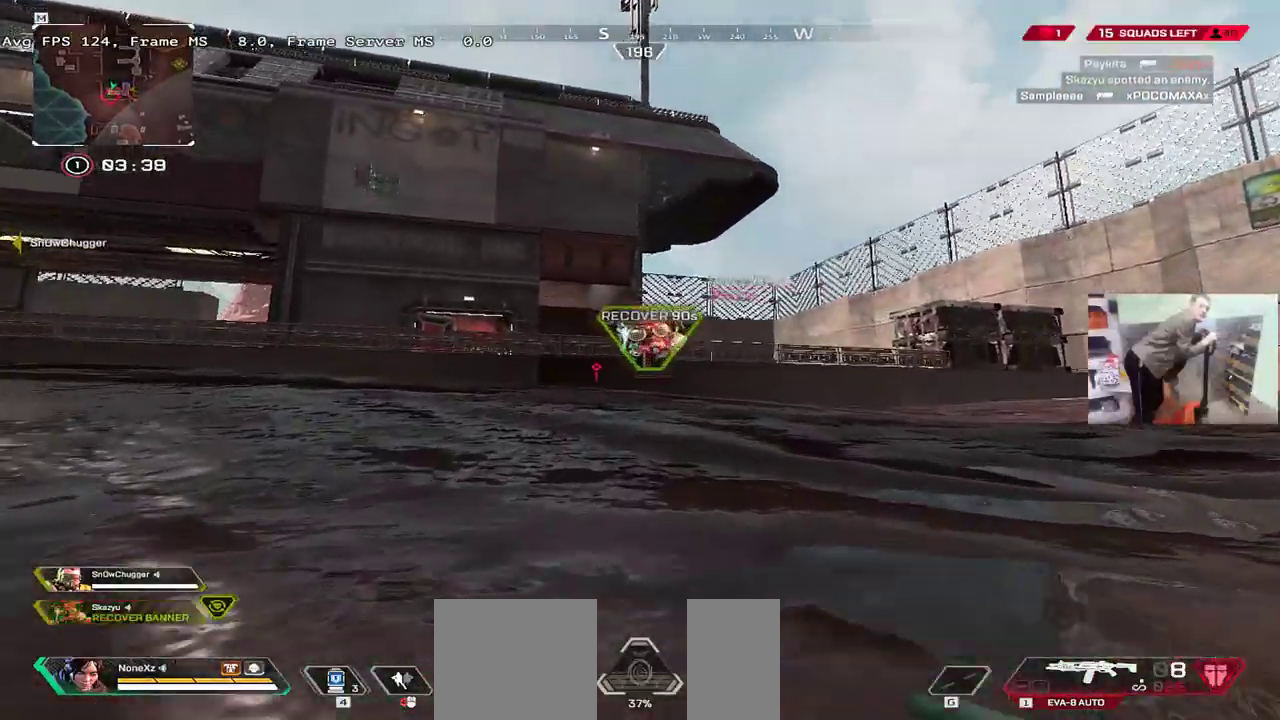
{"keys": ["w"], "mouse": [], "events": []}
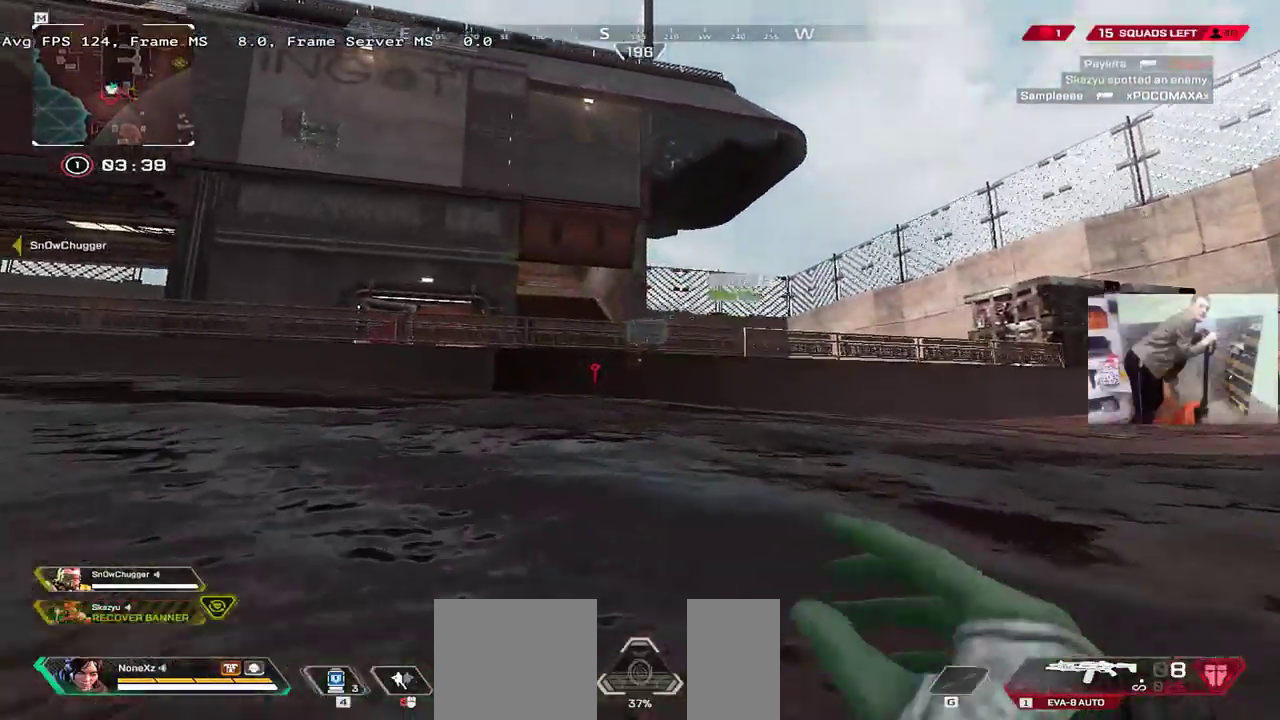
{"keys": ["w"], "mouse": [], "events": [[350, "1", "down"], [400, "1", "up"]]}
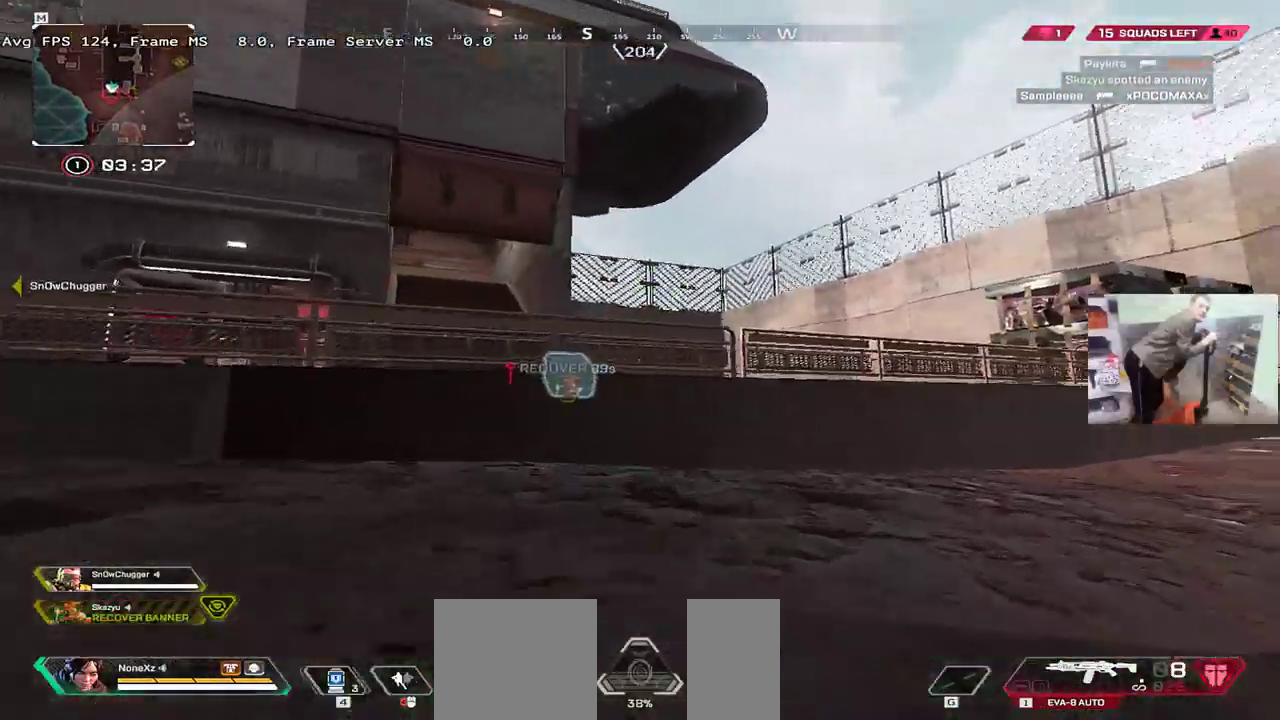
{"keys": ["w"], "mouse": ["right"], "events": [[200, "mouse_right", "down"]]}